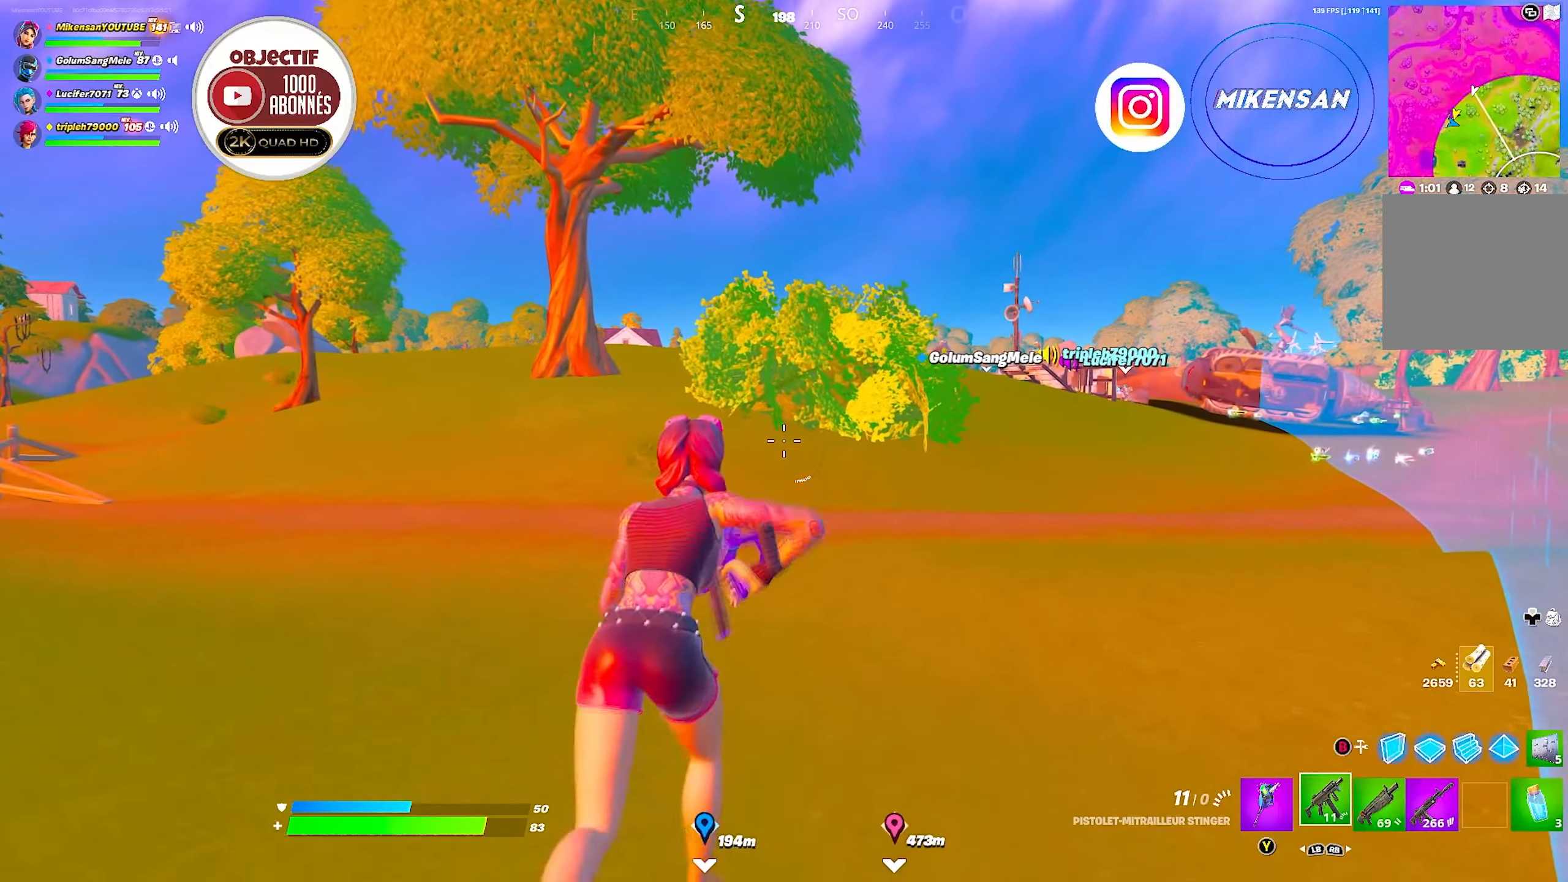
Gameplay with a controller (Xbox layout); each line is a JSON object with the inputs held at the frame after it. "events" lists button and stick changes between this image and that frame as [ms after this image, input, new state], when the widget could be followed in between.
{"buttons": [], "left_stick": "up", "right_stick": "center", "events": []}
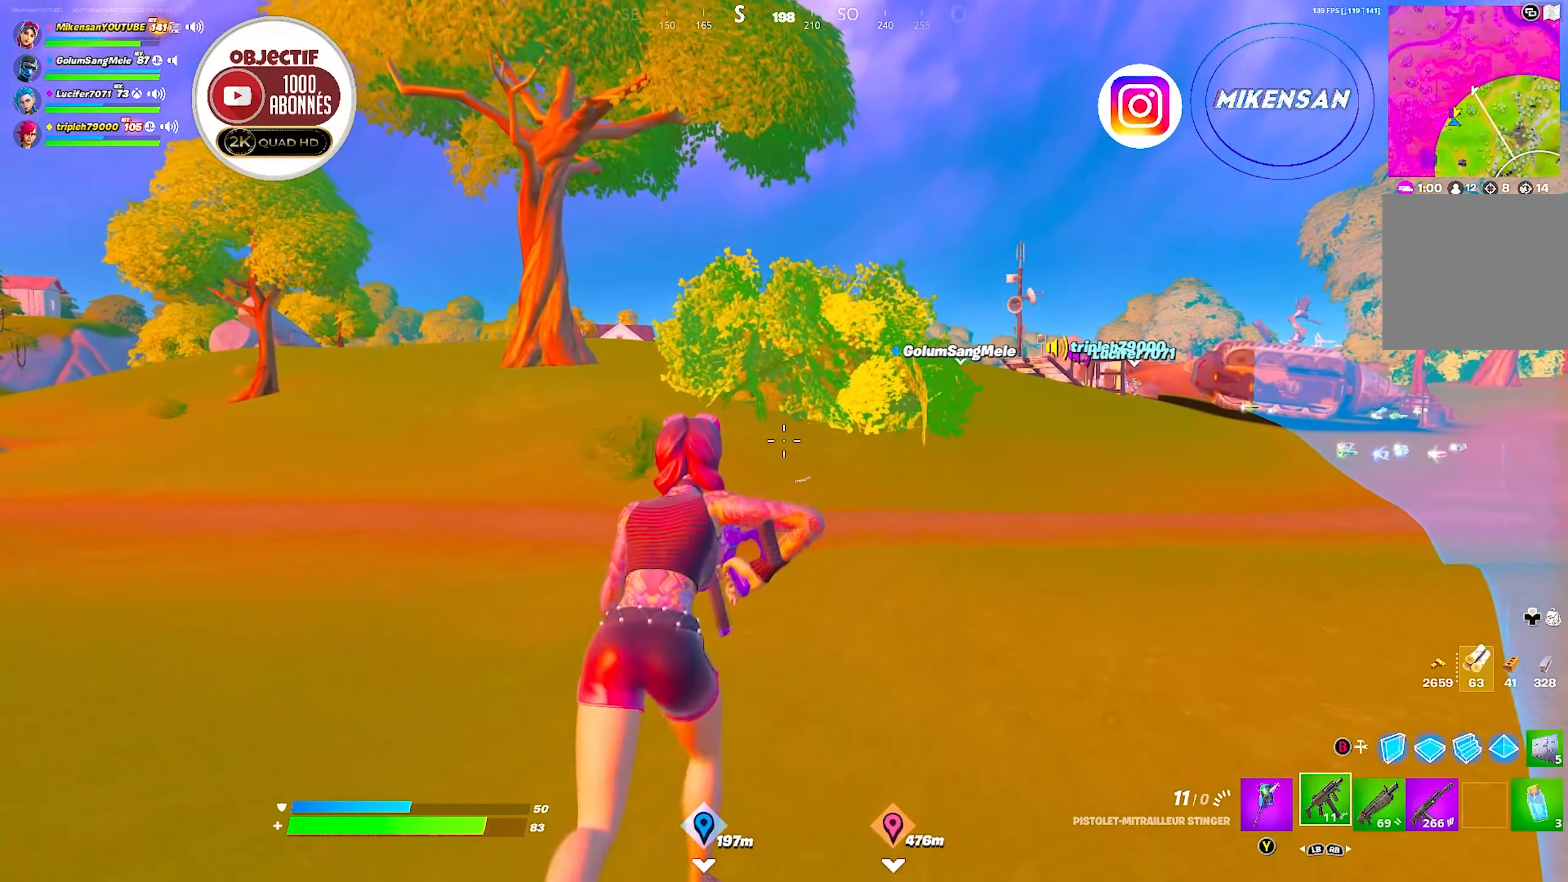
{"buttons": [], "left_stick": "up", "right_stick": "center", "events": []}
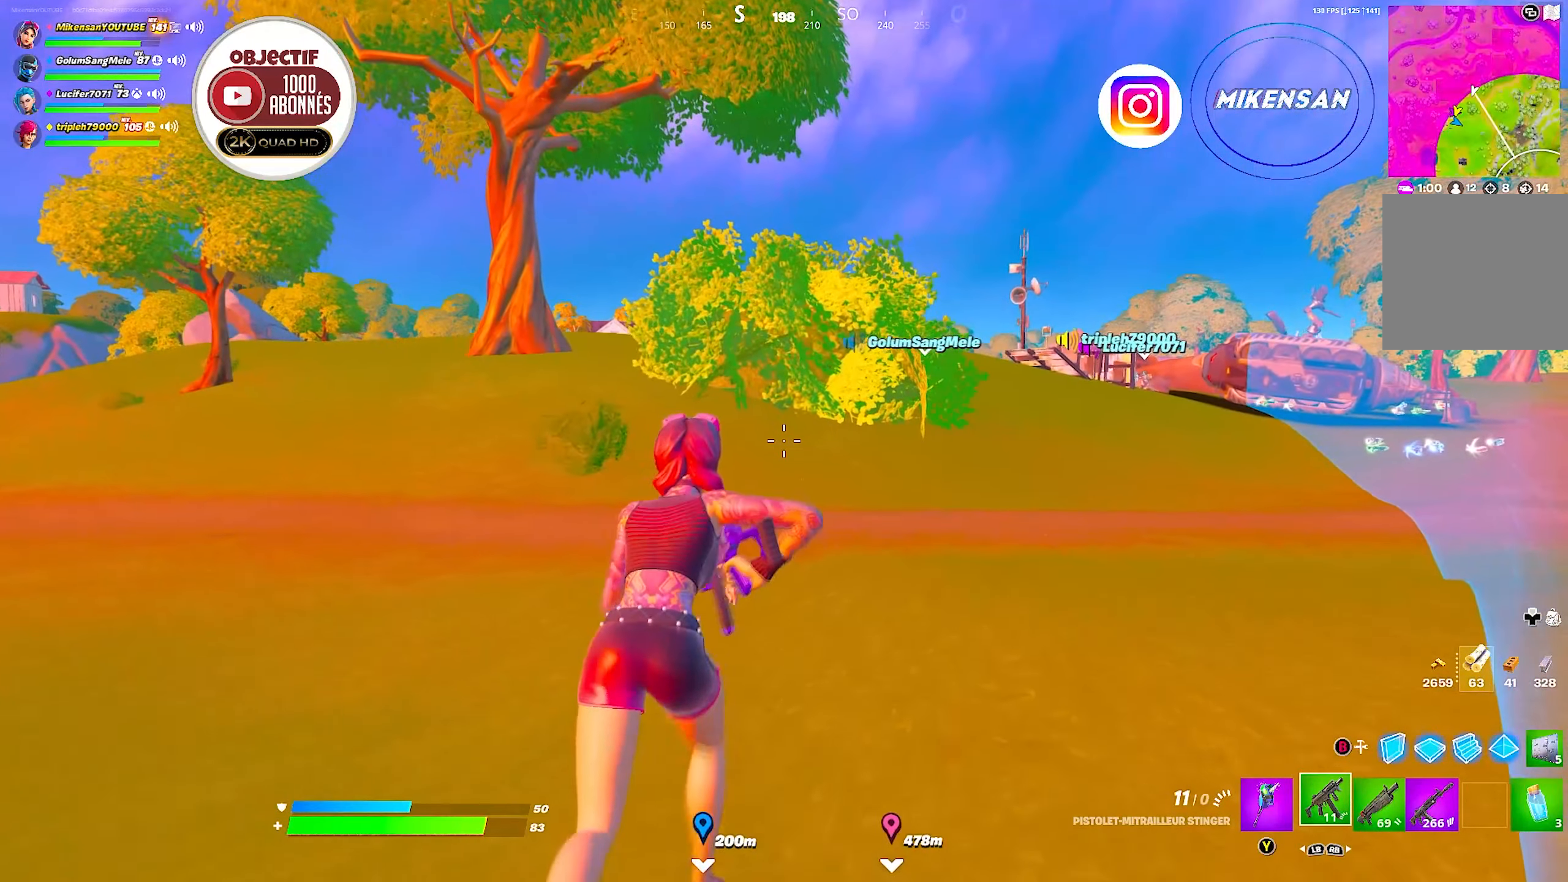
{"buttons": [], "left_stick": "up", "right_stick": "center", "events": []}
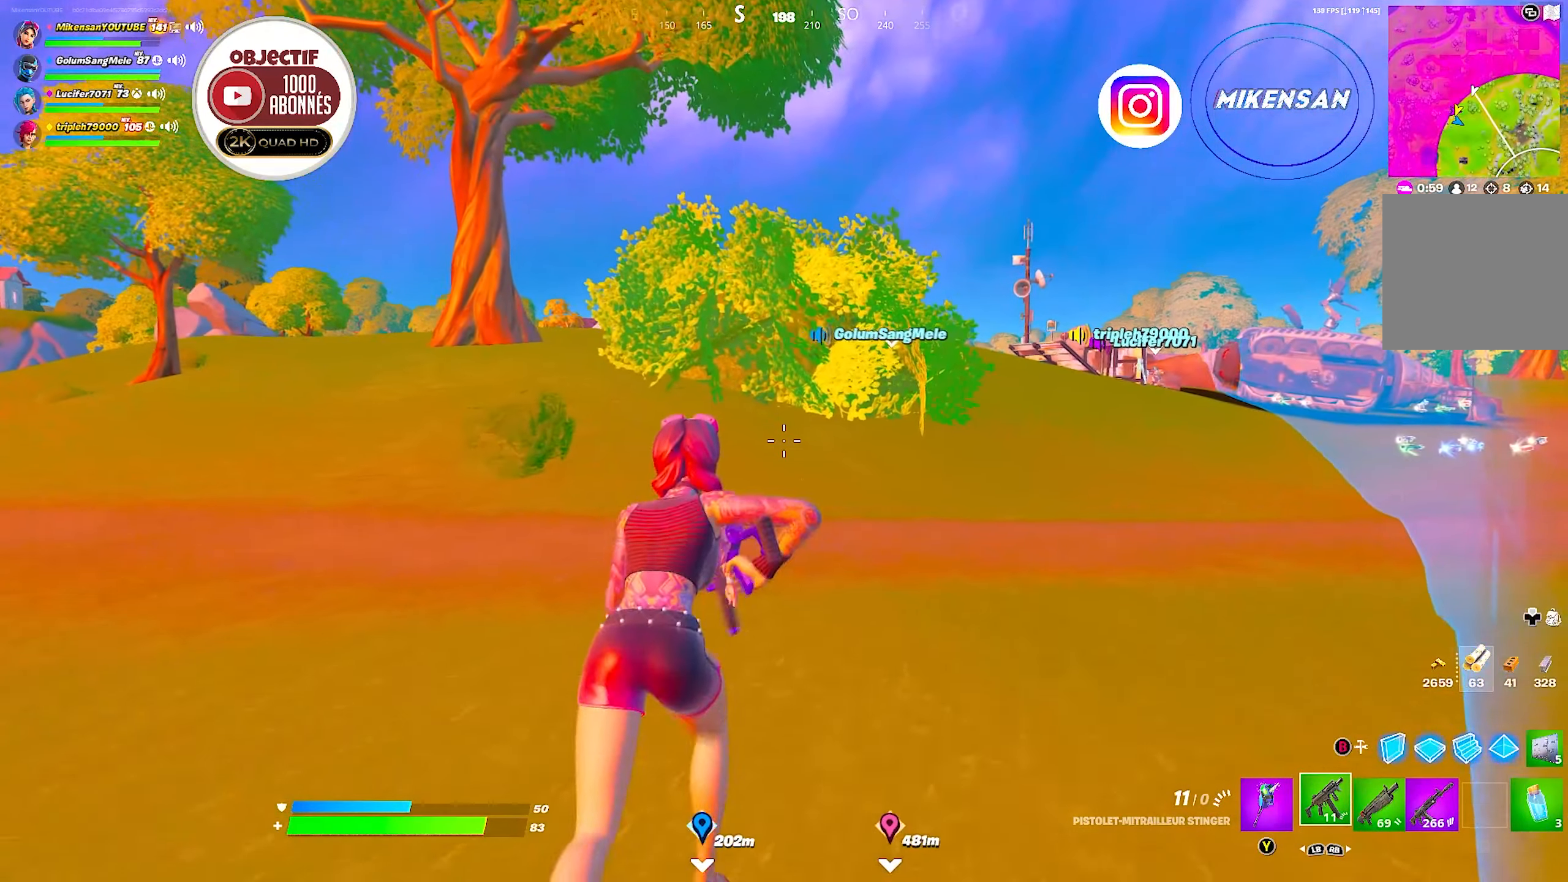
{"buttons": [], "left_stick": "up", "right_stick": "center", "events": []}
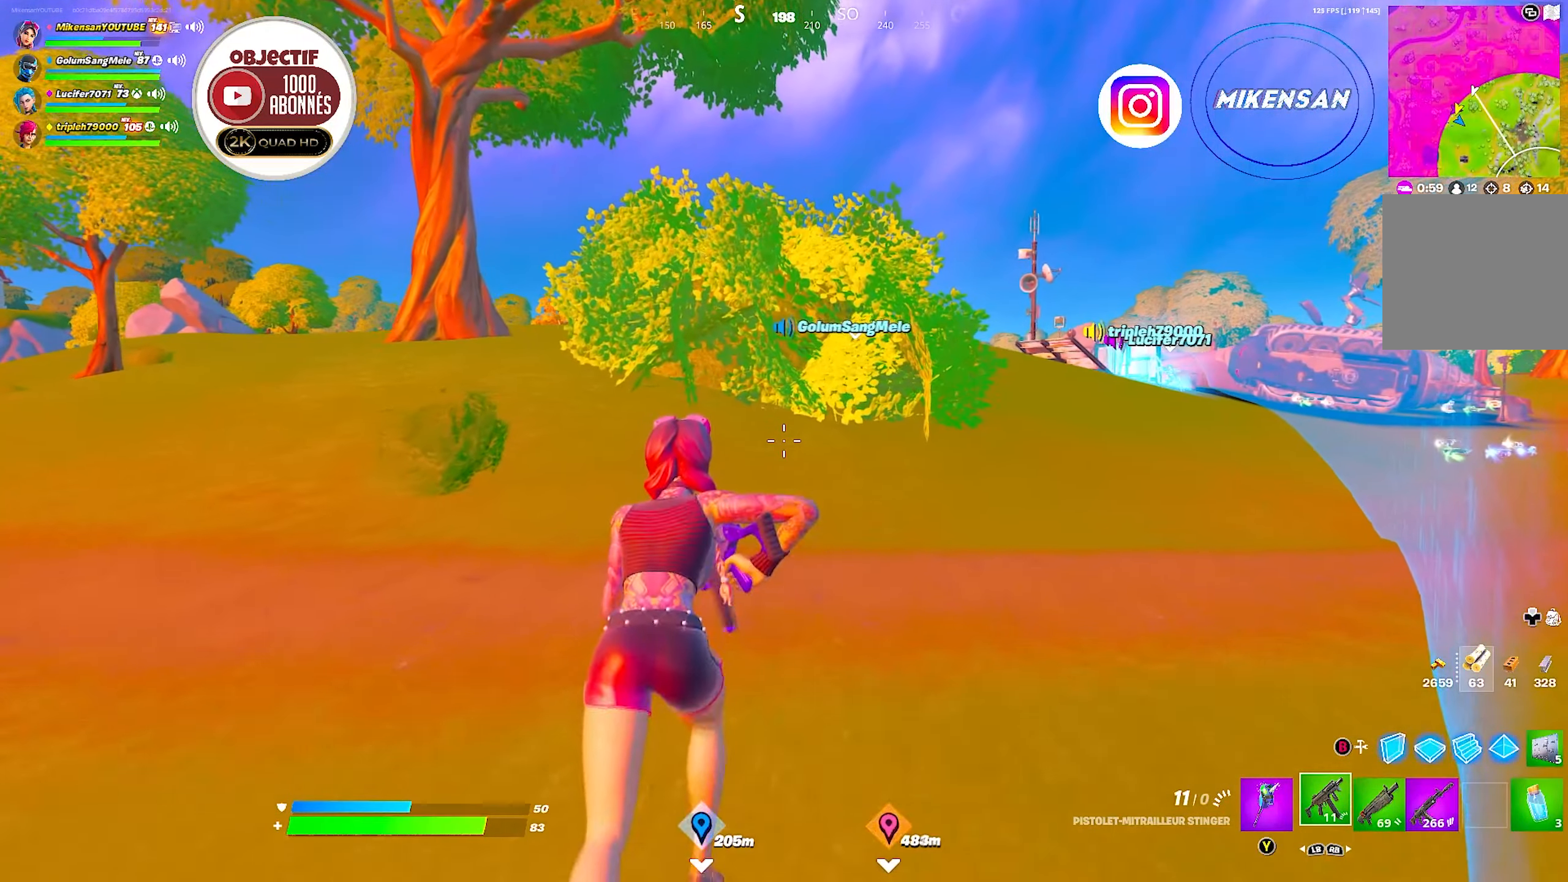
{"buttons": [], "left_stick": "up", "right_stick": "up-left", "events": [[184, "right_stick", "up-left"]]}
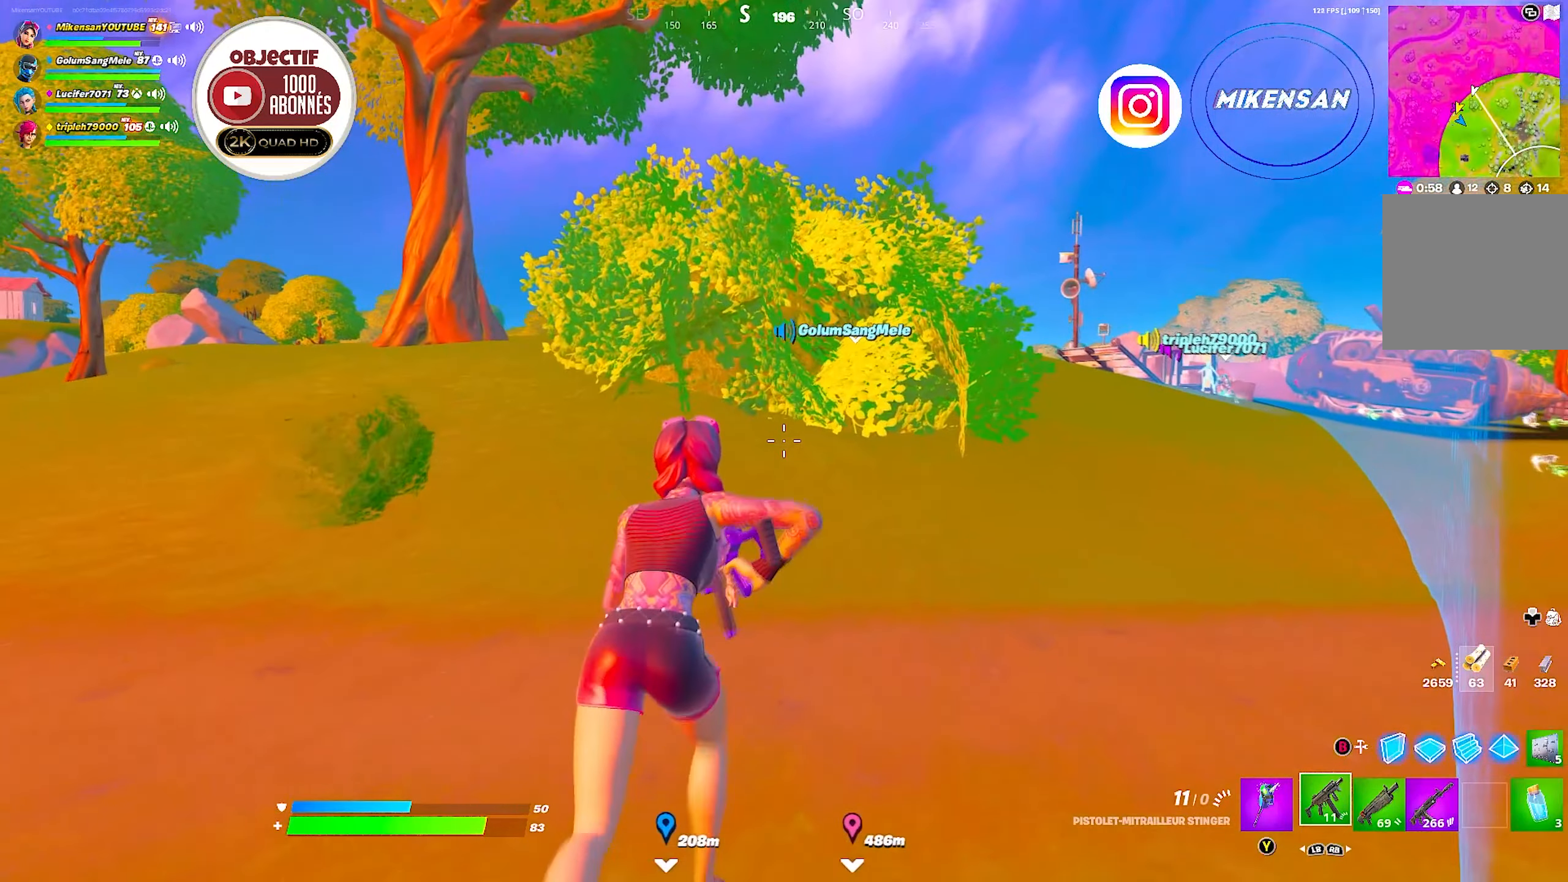
{"buttons": [], "left_stick": "up", "right_stick": "center", "events": [[284, "right_stick", "center"]]}
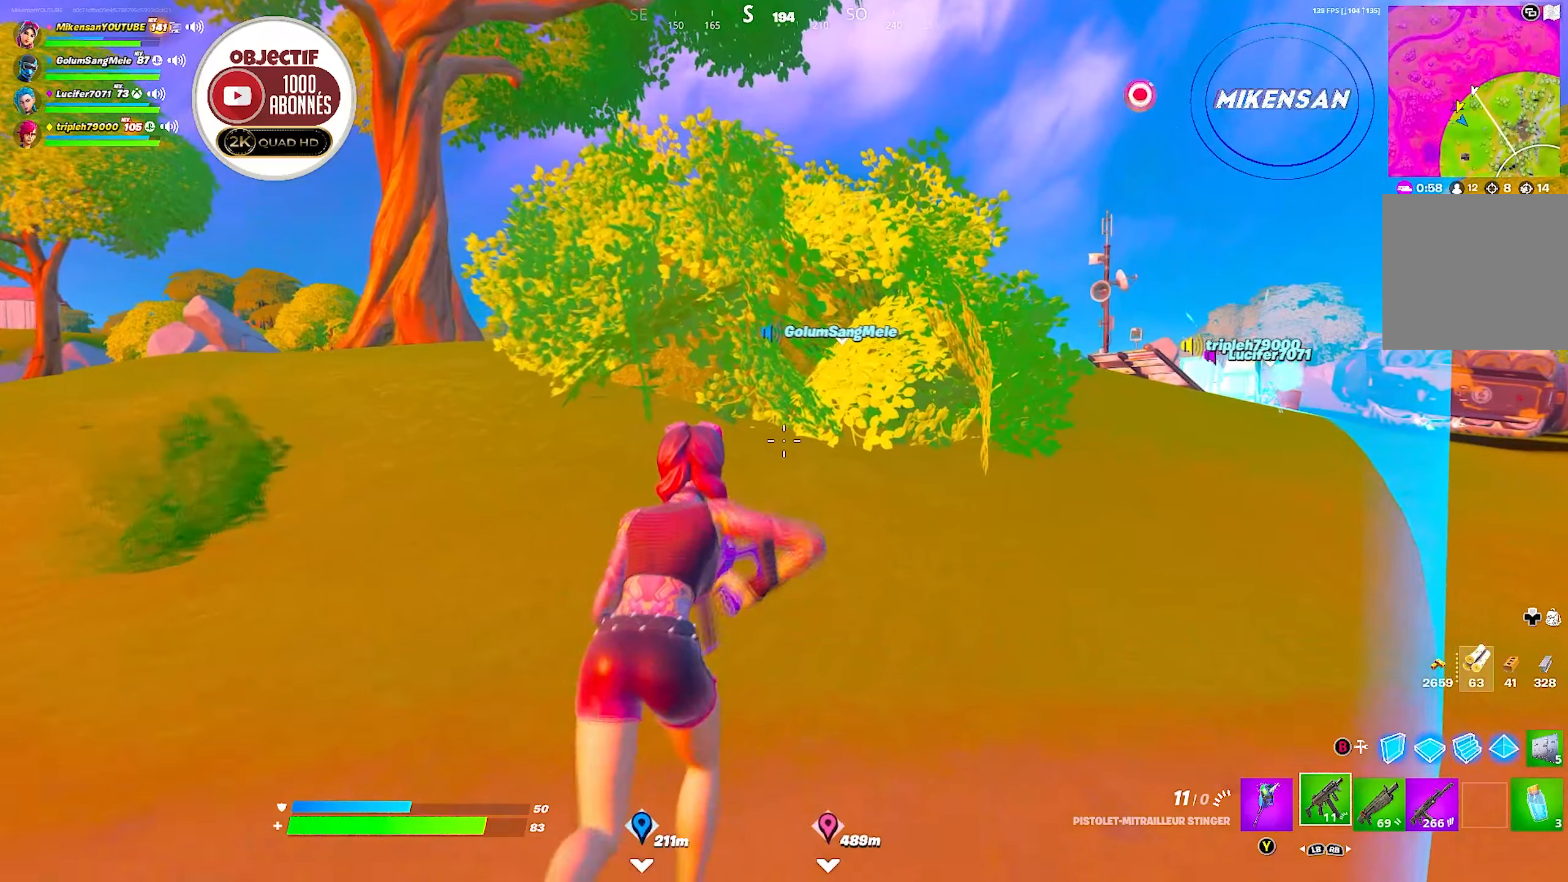
{"buttons": [], "left_stick": "up", "right_stick": "center", "events": []}
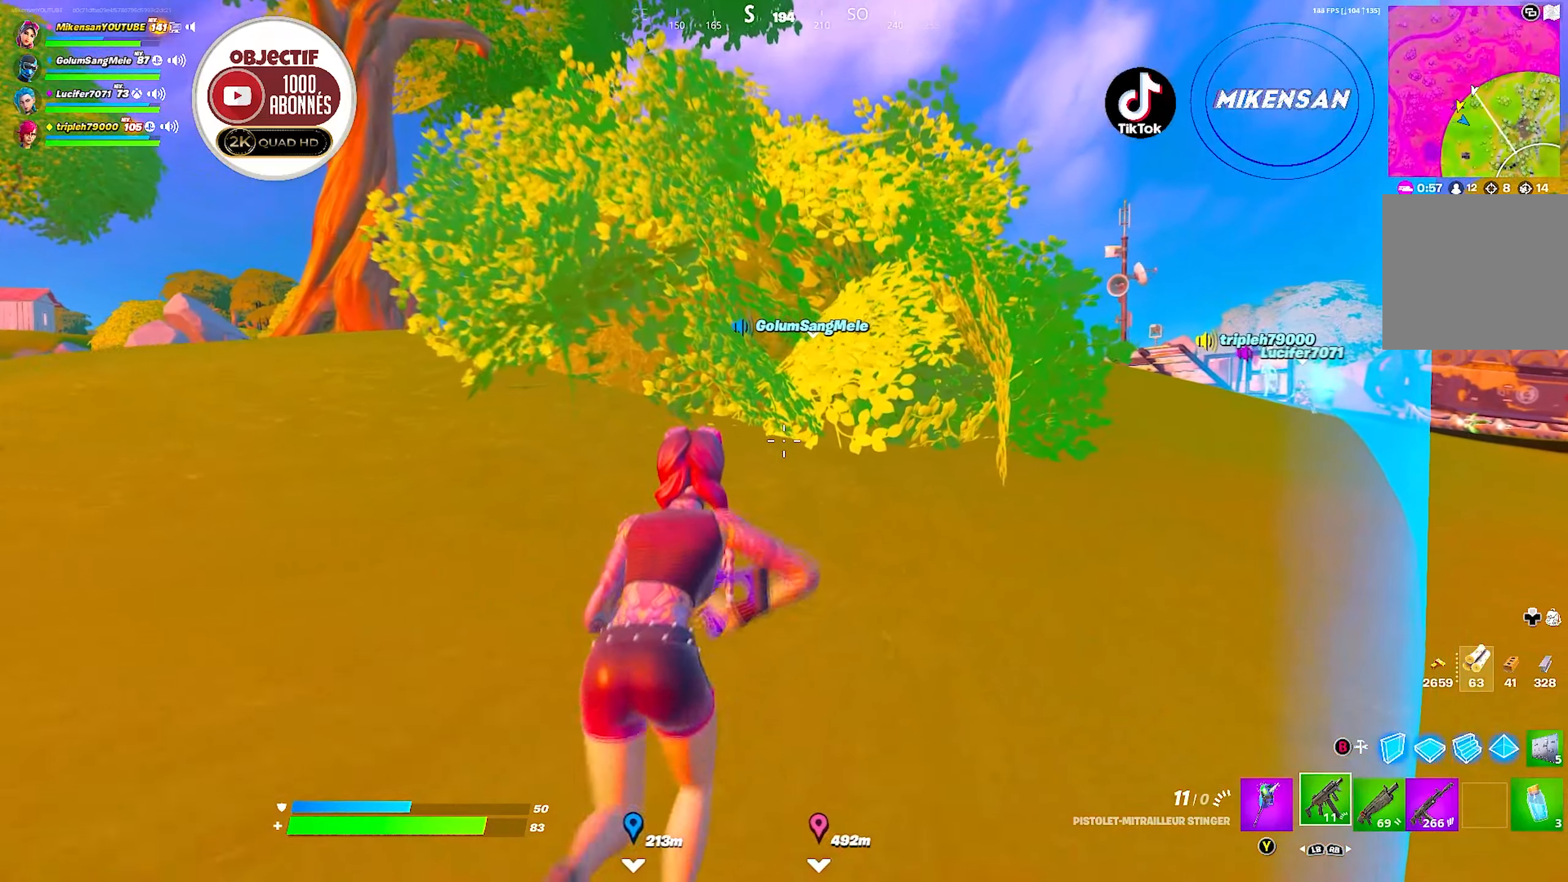
{"buttons": [], "left_stick": "up", "right_stick": "center", "events": []}
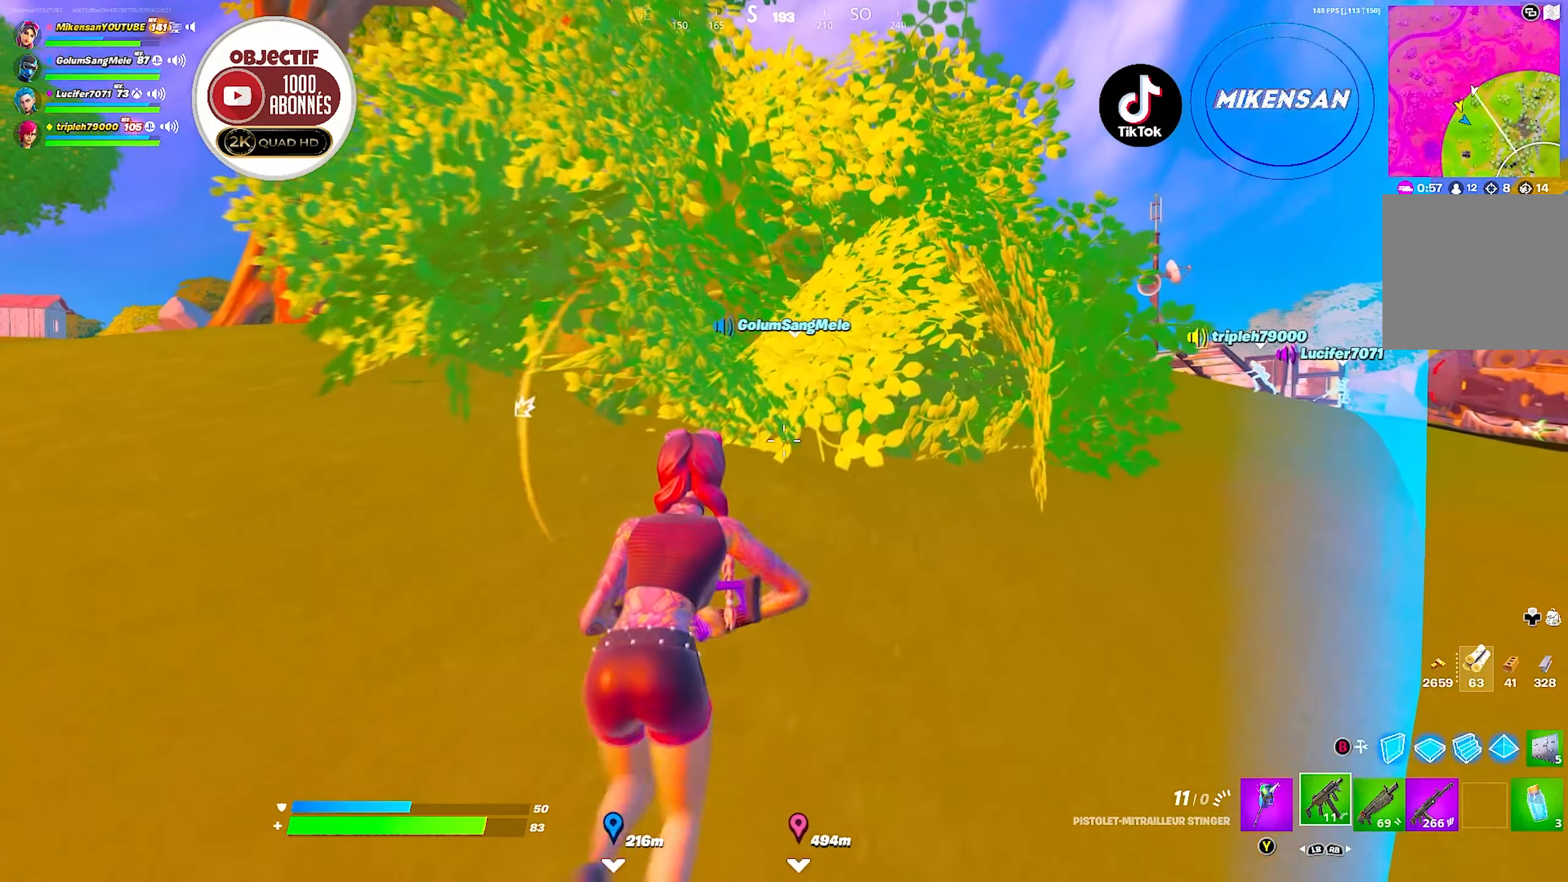
{"buttons": [], "left_stick": "up", "right_stick": "left", "events": [[400, "right_stick", "left"]]}
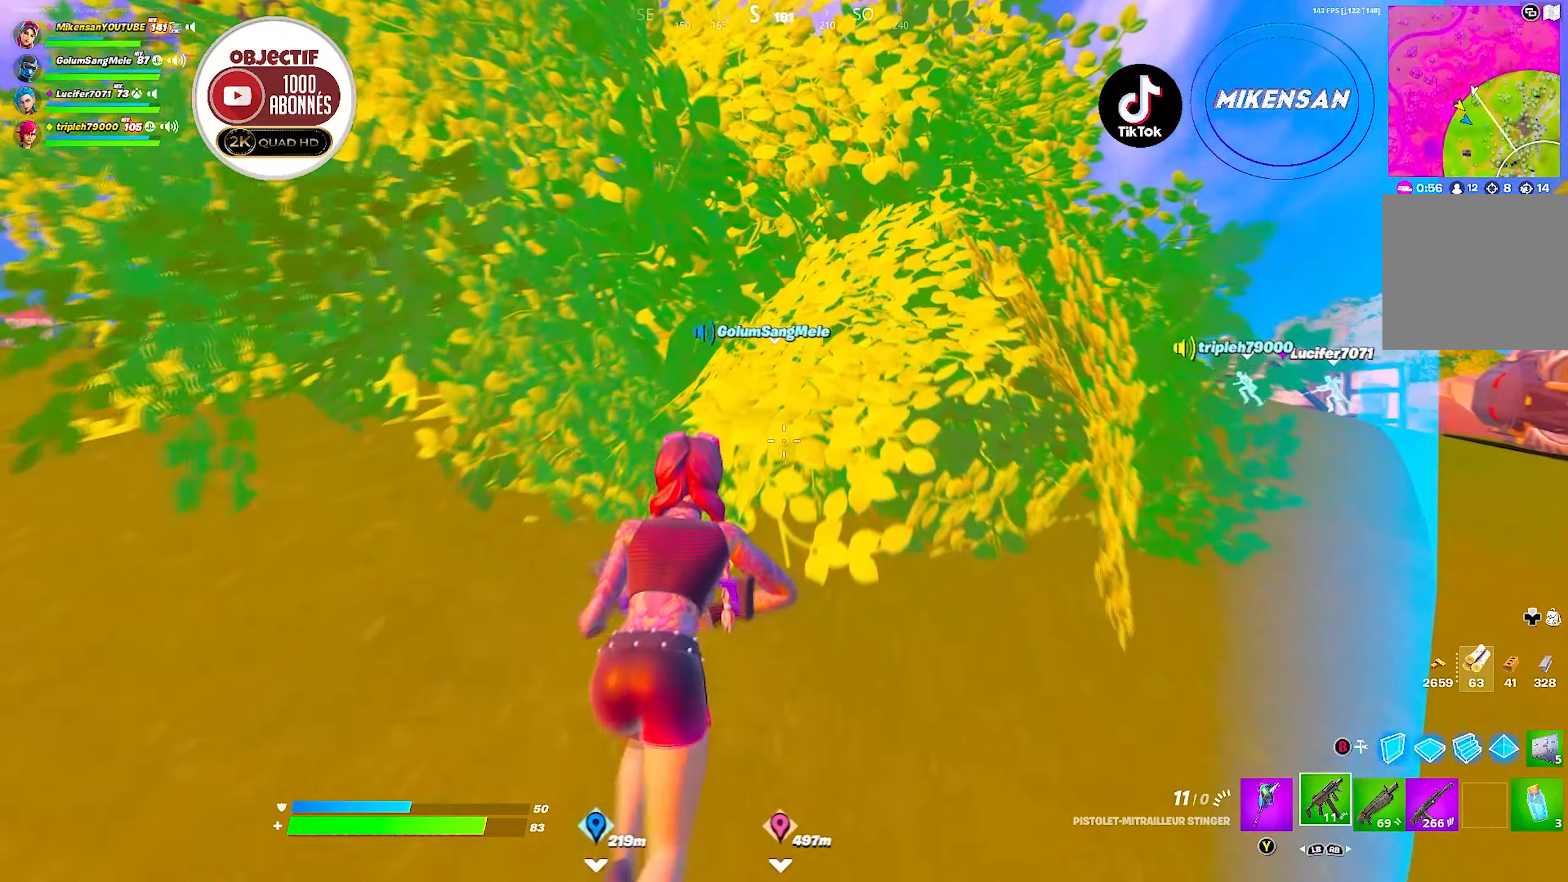
{"buttons": [], "left_stick": "up-right", "right_stick": "left", "events": [[200, "left_stick", "up-right"]]}